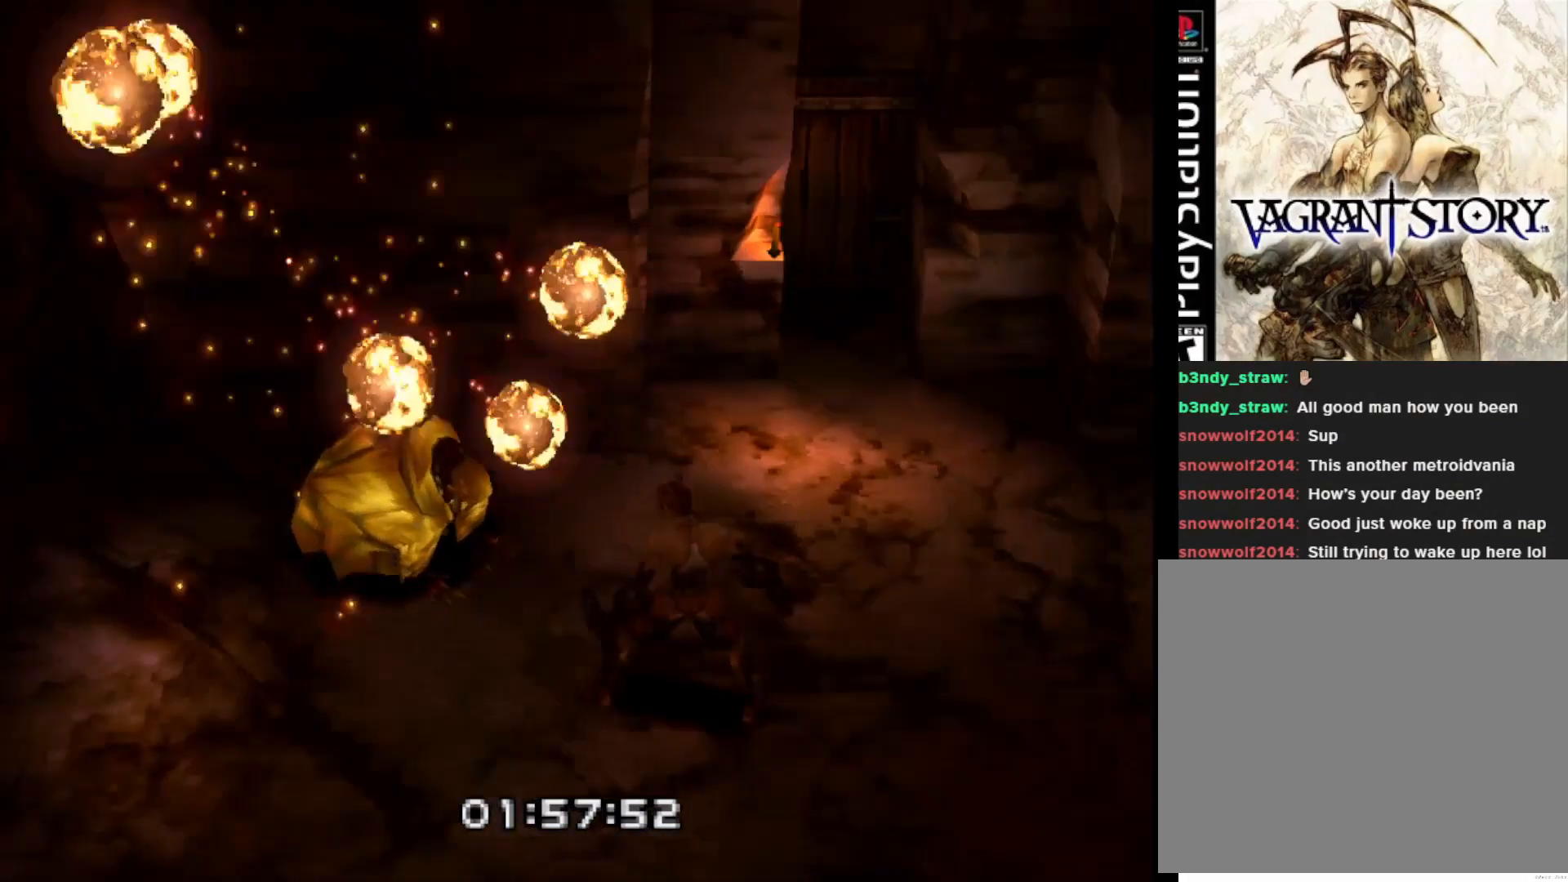
Gameplay with a controller (PlayStation layout); each line is a JSON object with the inputs held at the frame after it. "events" lists button and stick changes between this image and that frame as [ms after this image, input, new state], when the widget could be followed in between. Not read: left_stick.
{"buttons": ["SQUARE"], "right_stick": "center", "events": [[500, "SQUARE", "down"]]}
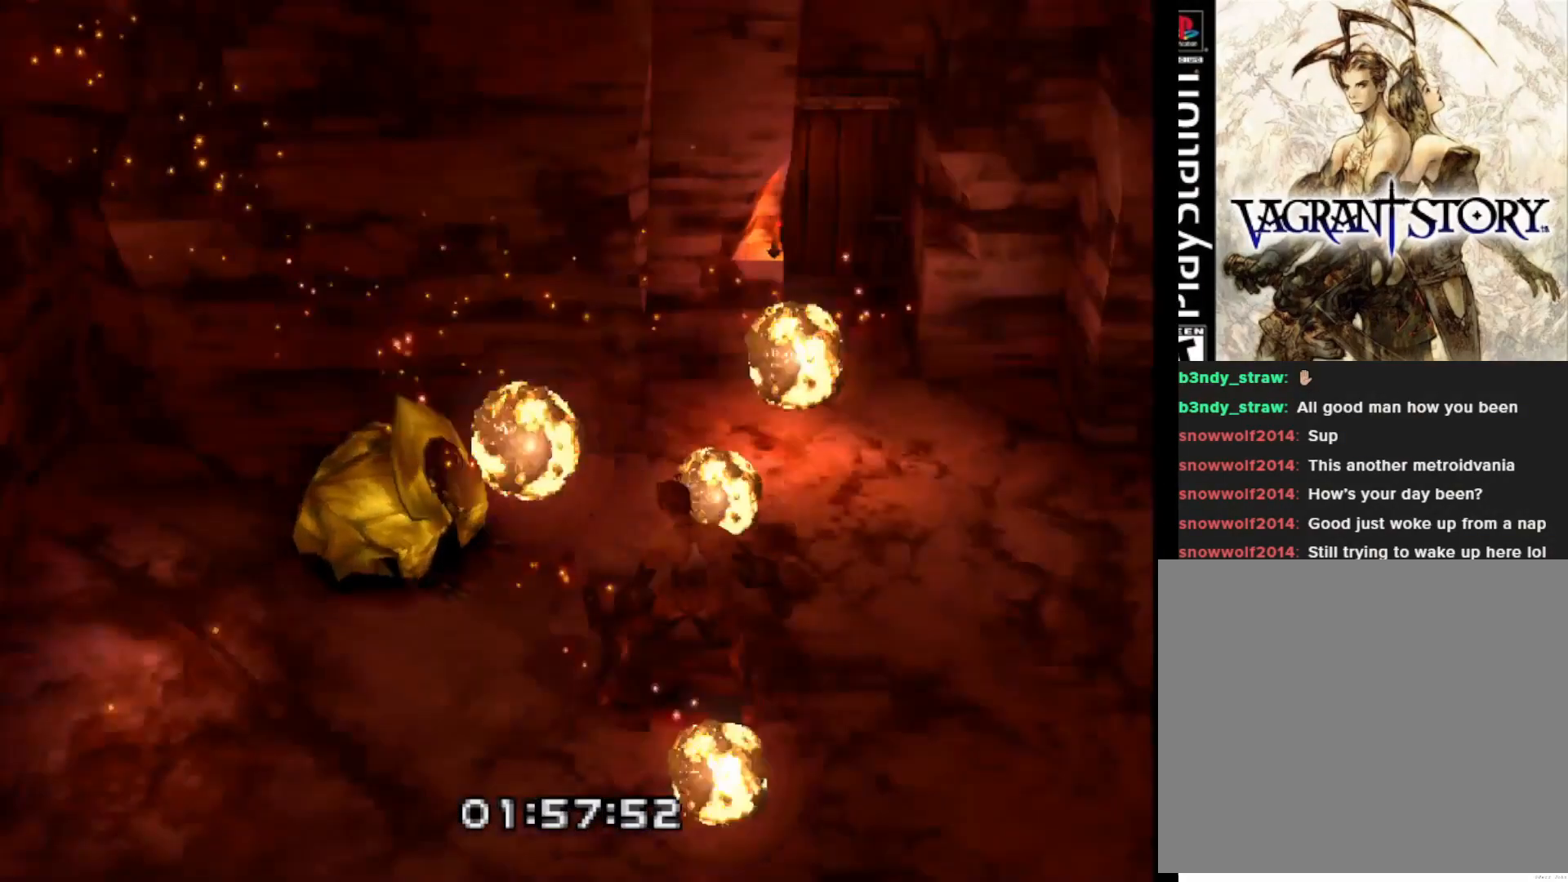
{"buttons": [], "right_stick": "center", "events": [[117, "SQUARE", "up"]]}
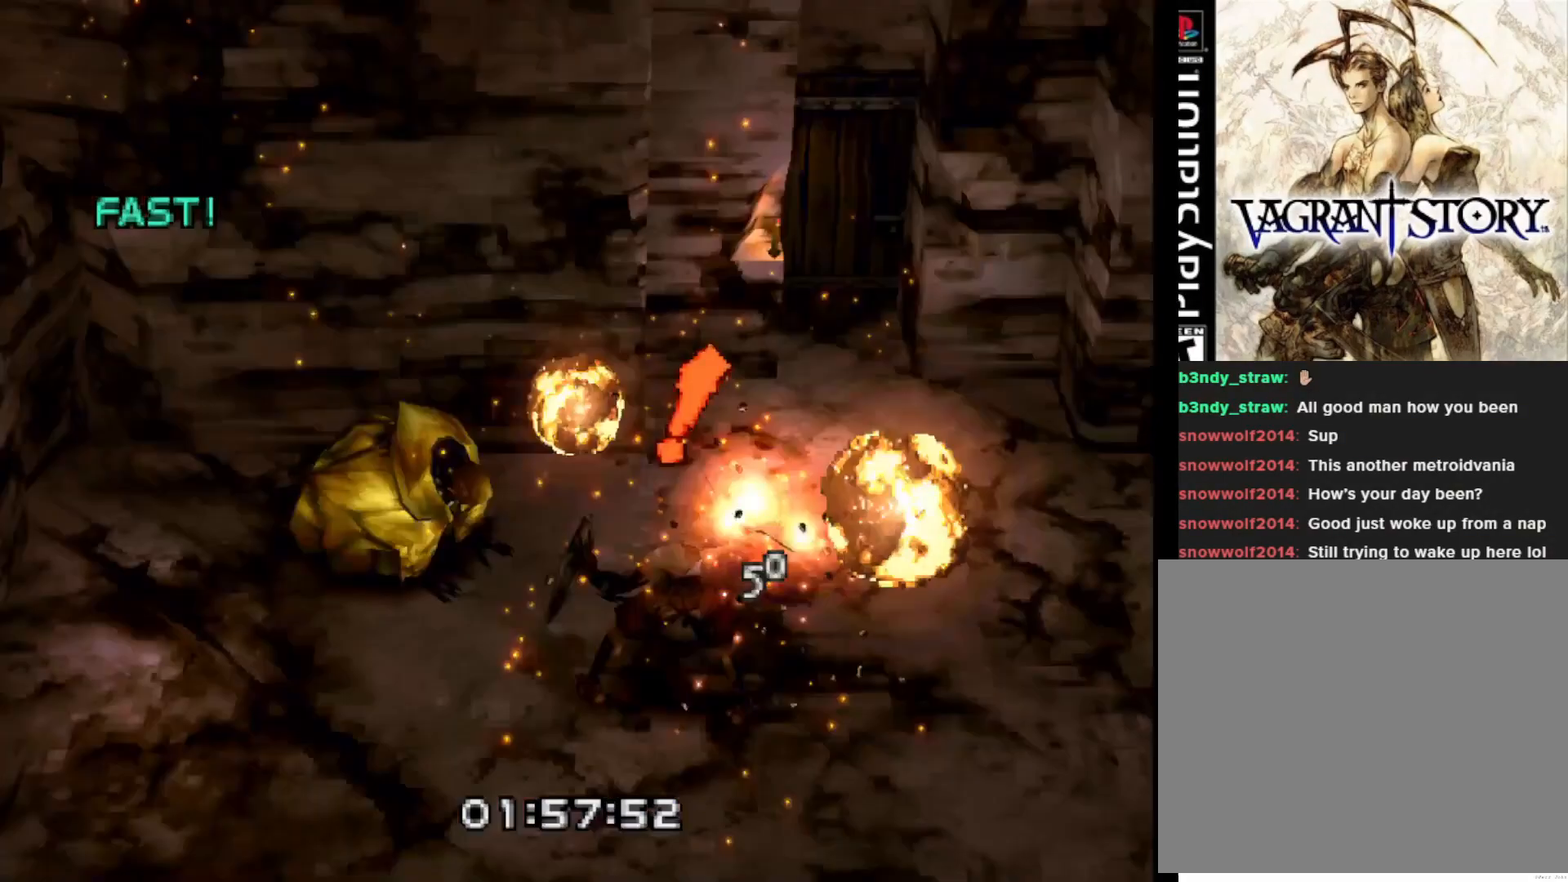
{"buttons": [], "right_stick": "center", "events": []}
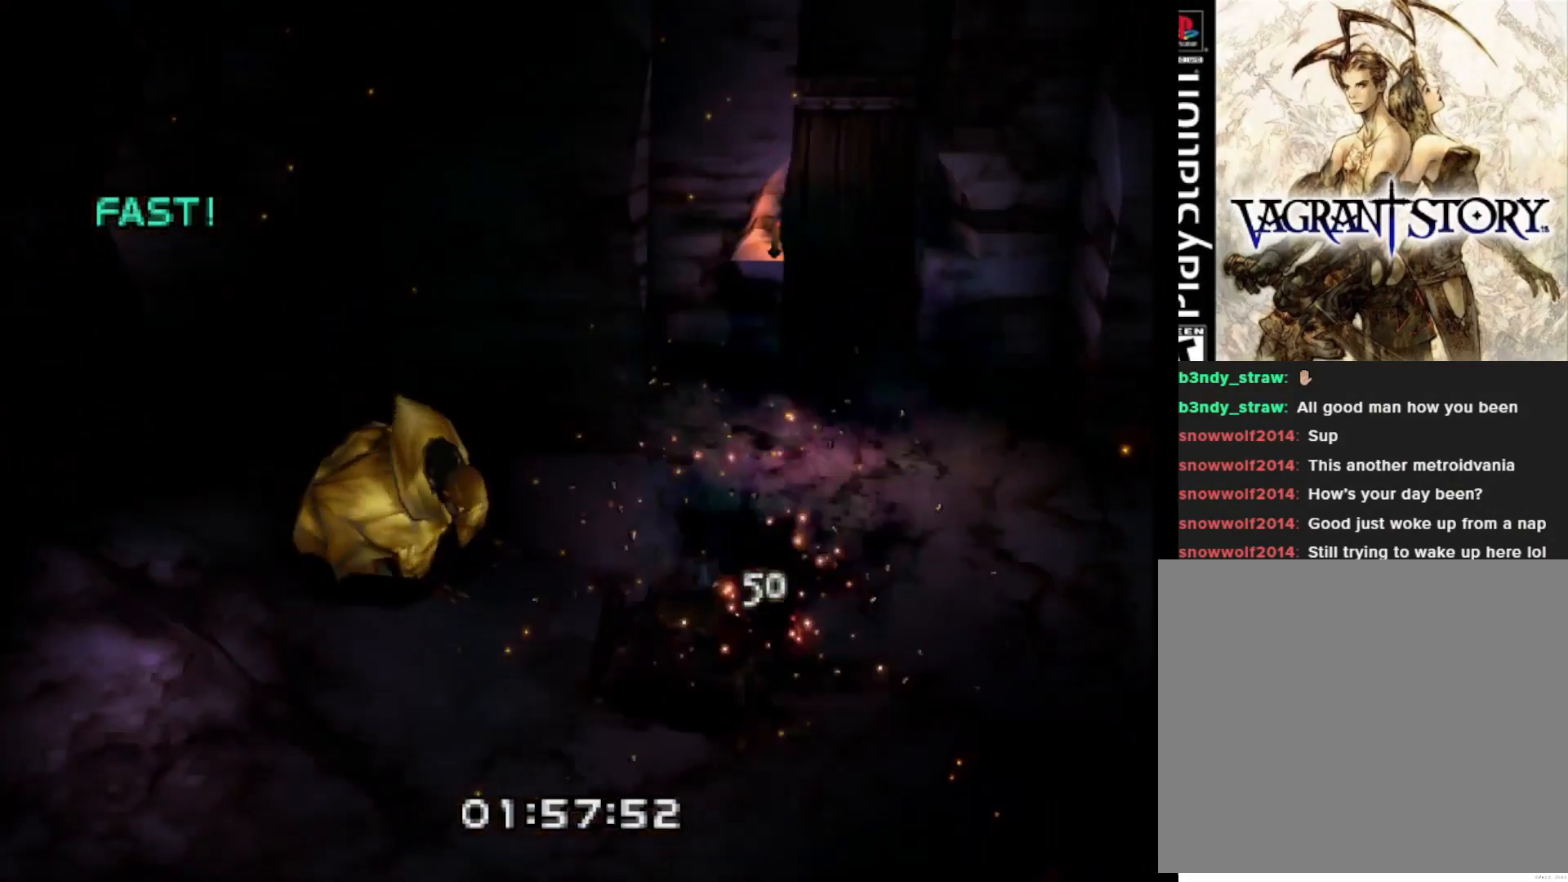
{"buttons": [], "right_stick": "center", "events": []}
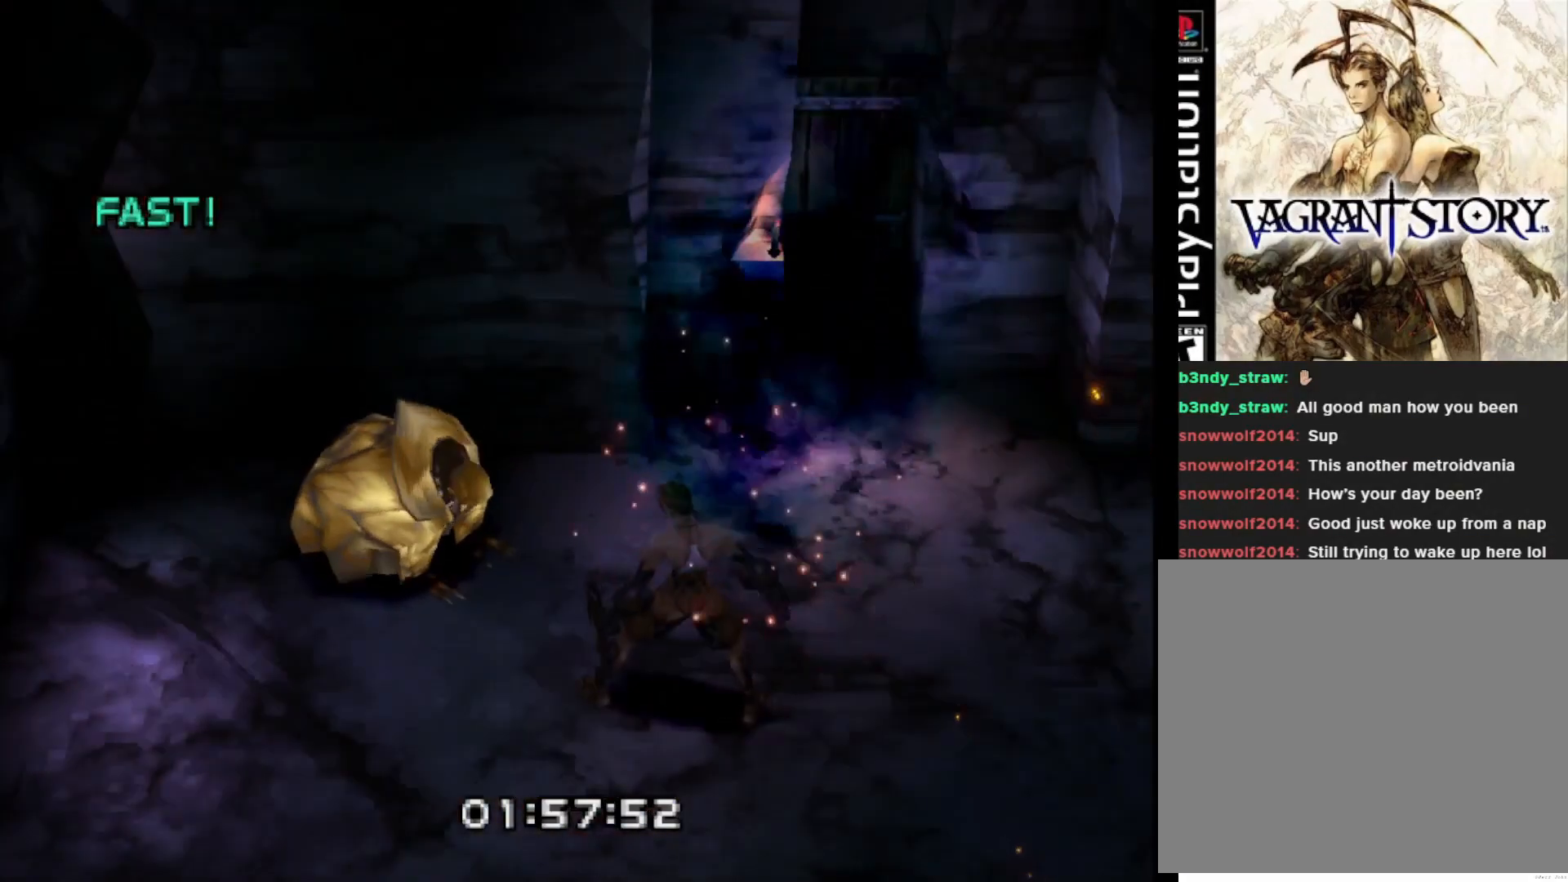
{"buttons": [], "right_stick": "center", "events": []}
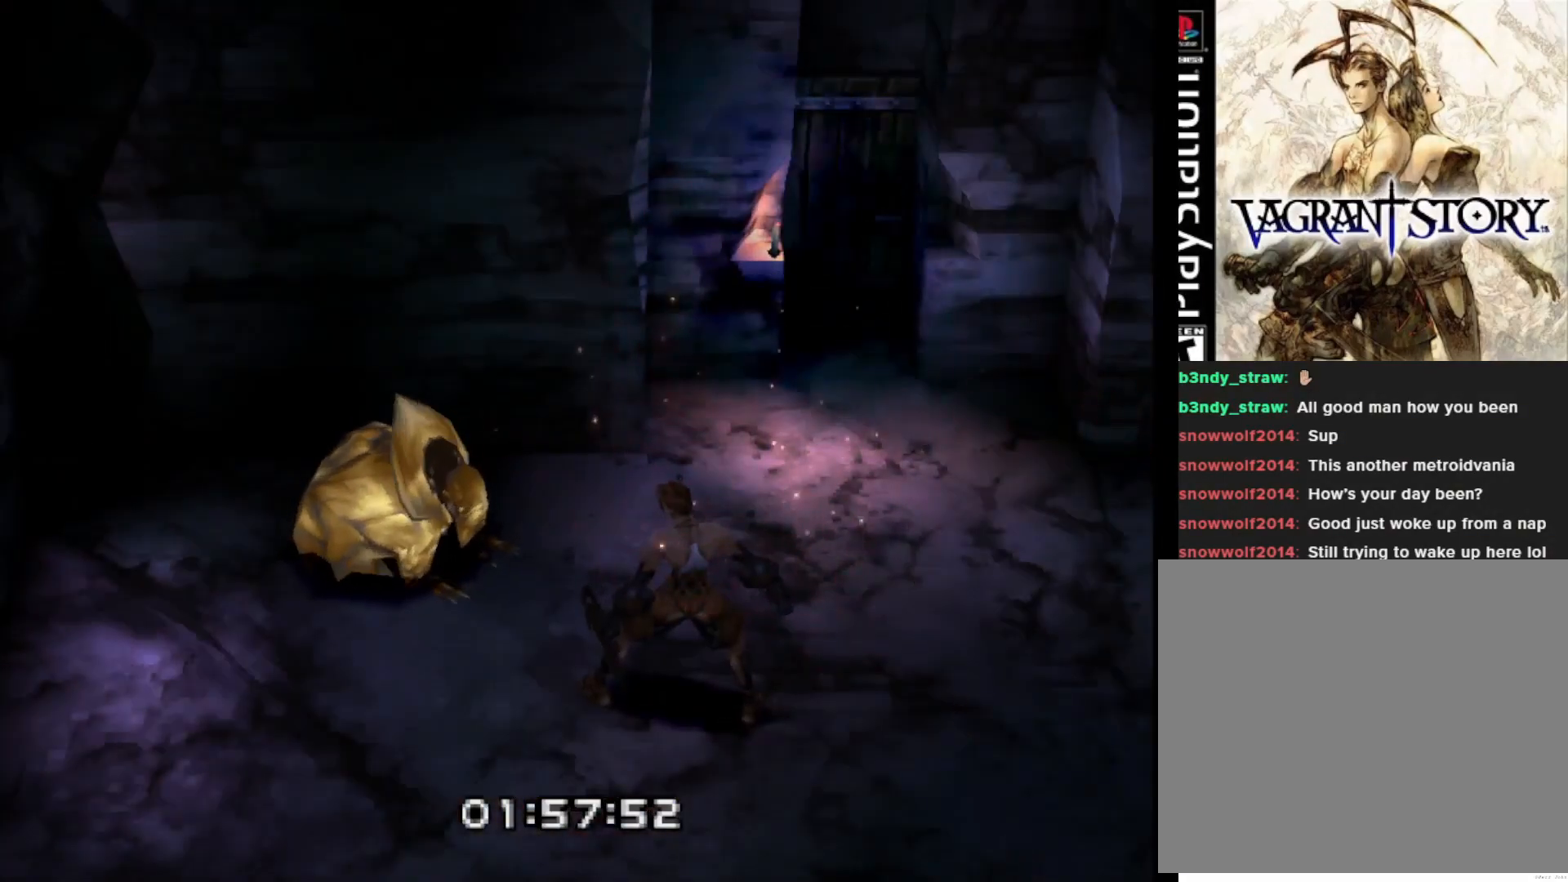
{"buttons": [], "right_stick": "center", "events": []}
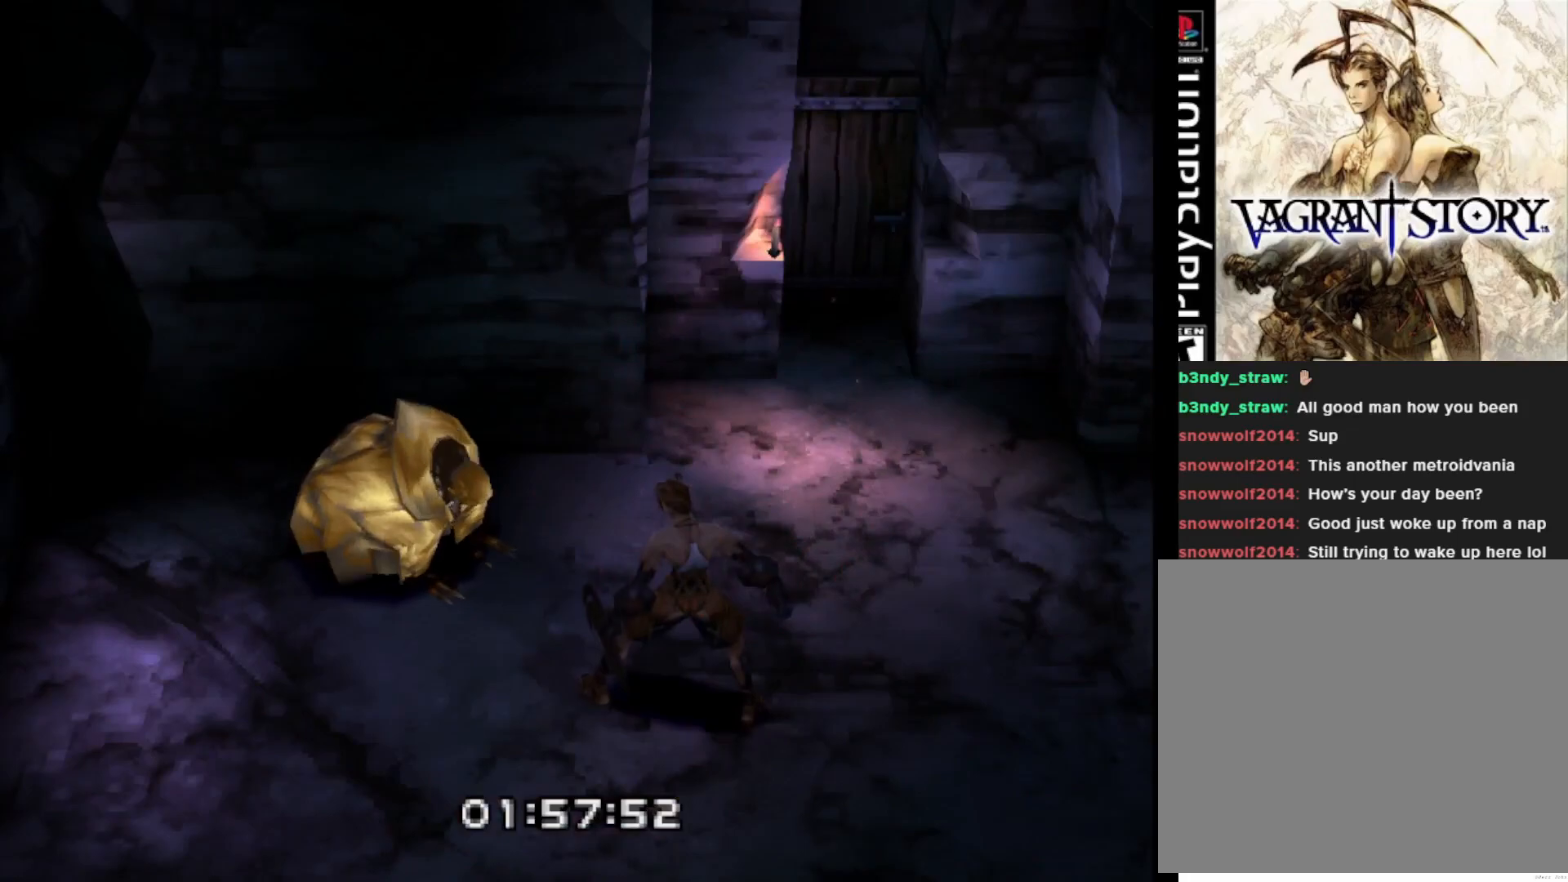
{"buttons": ["DPAD_LEFT"], "right_stick": "center", "events": [[483, "DPAD_LEFT", "down"]]}
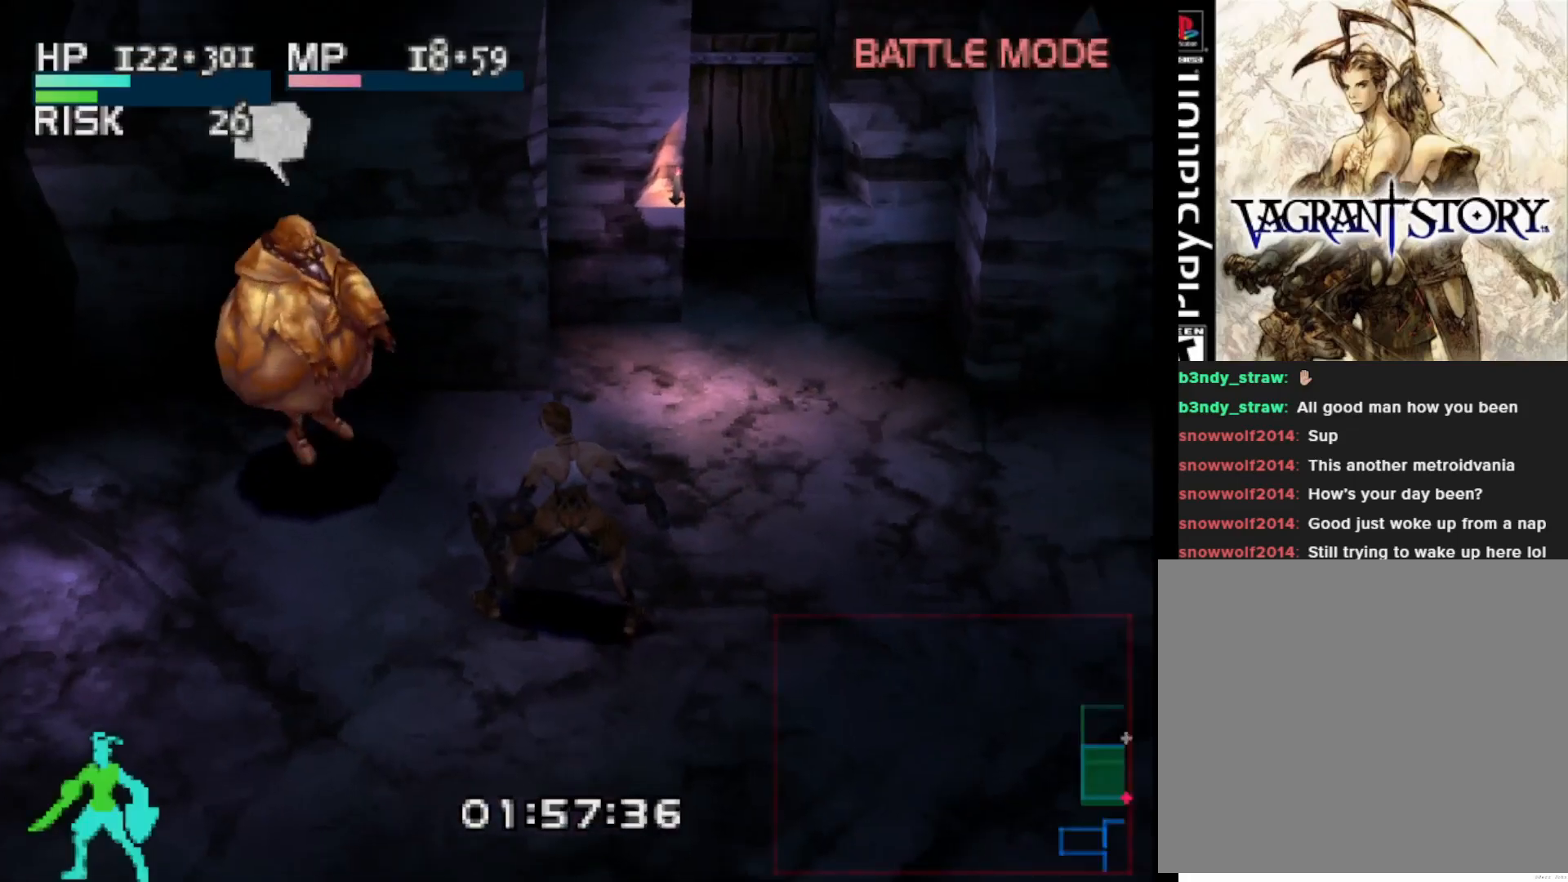
{"buttons": [], "right_stick": "center", "events": [[200, "CIRCLE", "down"], [217, "DPAD_LEFT", "up"], [333, "CIRCLE", "up"]]}
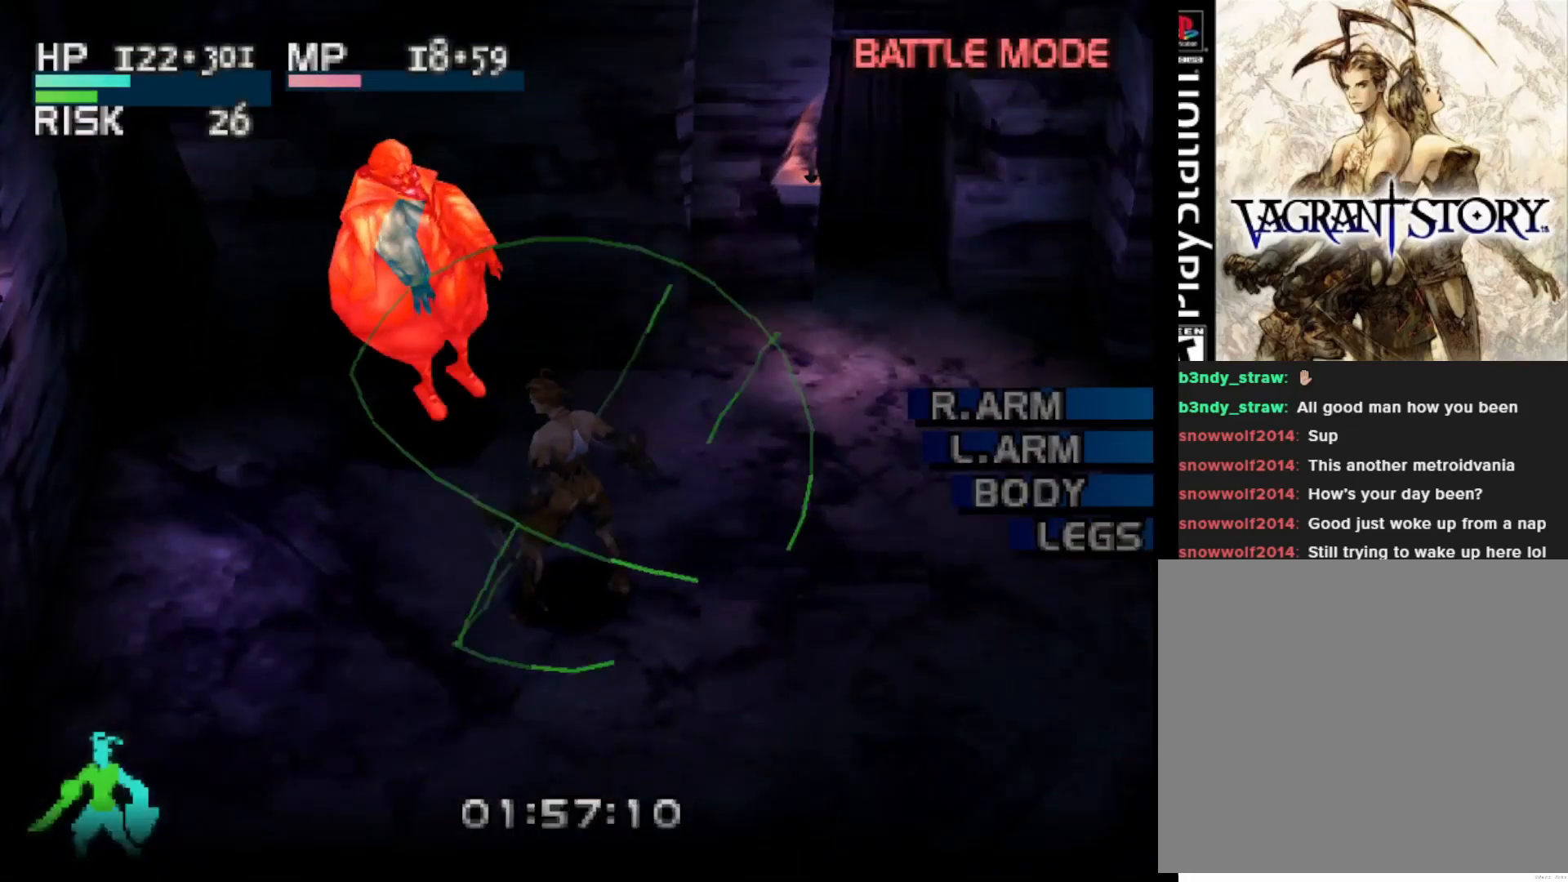
{"buttons": ["DPAD_DOWN"], "right_stick": "center", "events": [[417, "DPAD_DOWN", "down"]]}
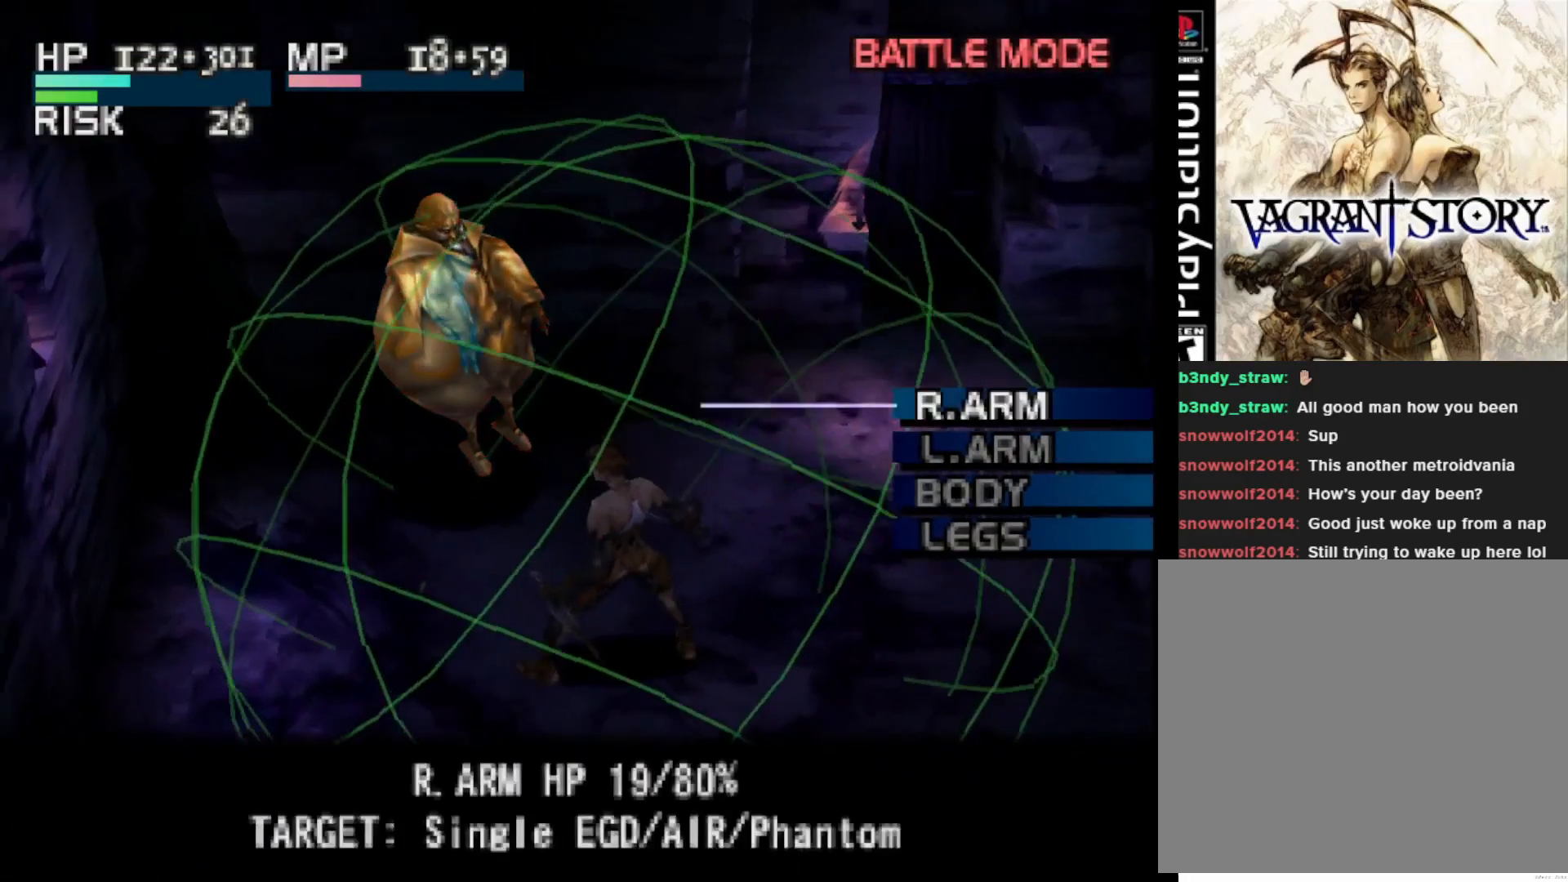
{"buttons": ["CIRCLE"], "right_stick": "center", "events": [[17, "DPAD_DOWN", "up"], [100, "DPAD_DOWN", "down"], [183, "DPAD_DOWN", "up"], [467, "CIRCLE", "down"]]}
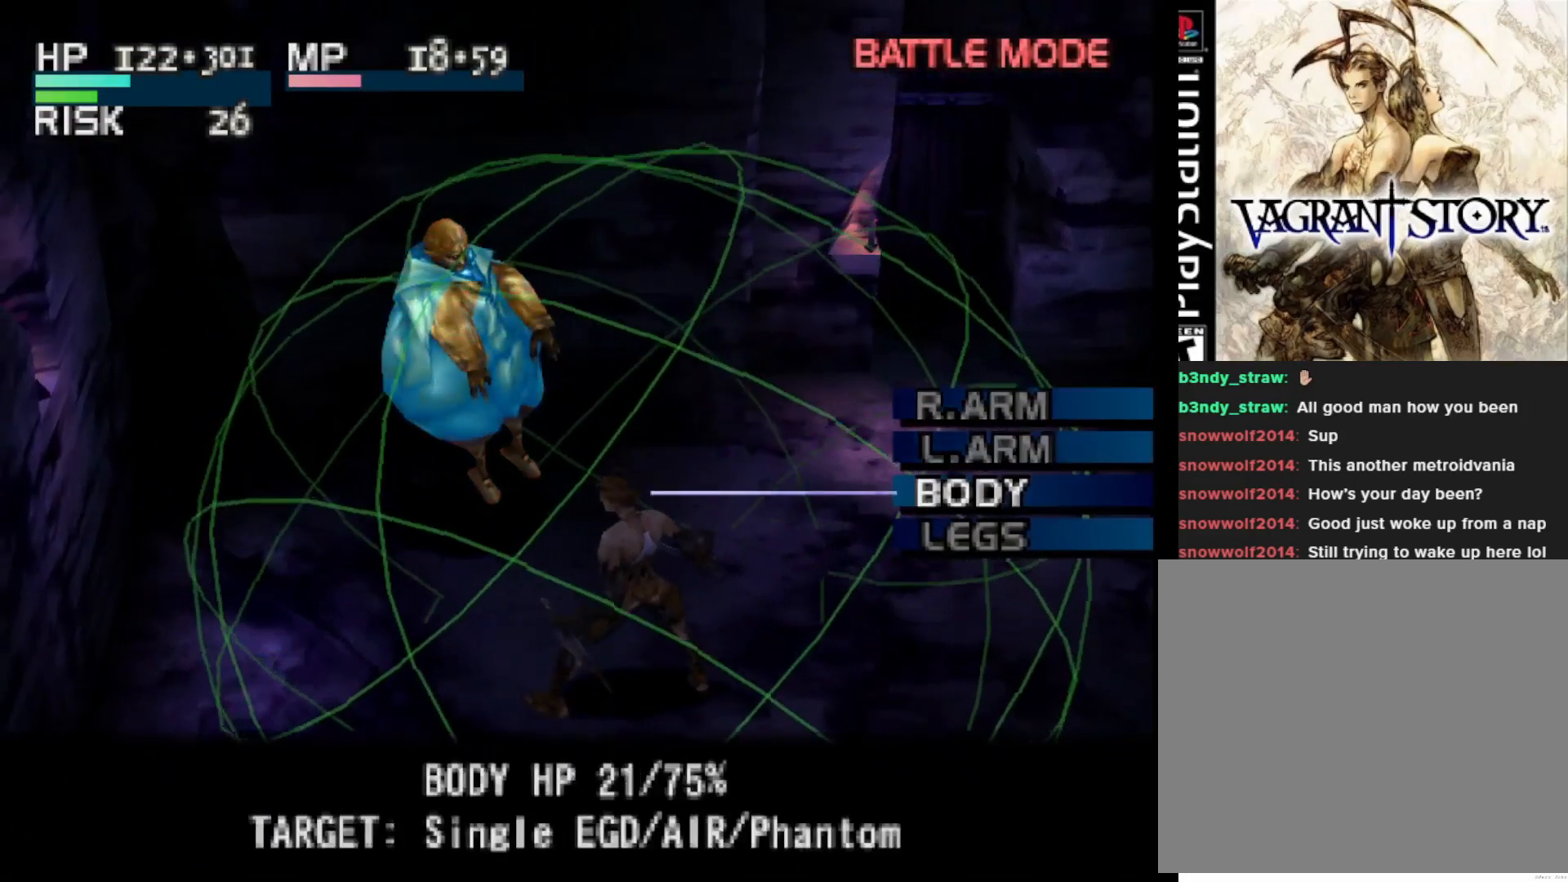
{"buttons": [], "right_stick": "center", "events": [[67, "CIRCLE", "up"]]}
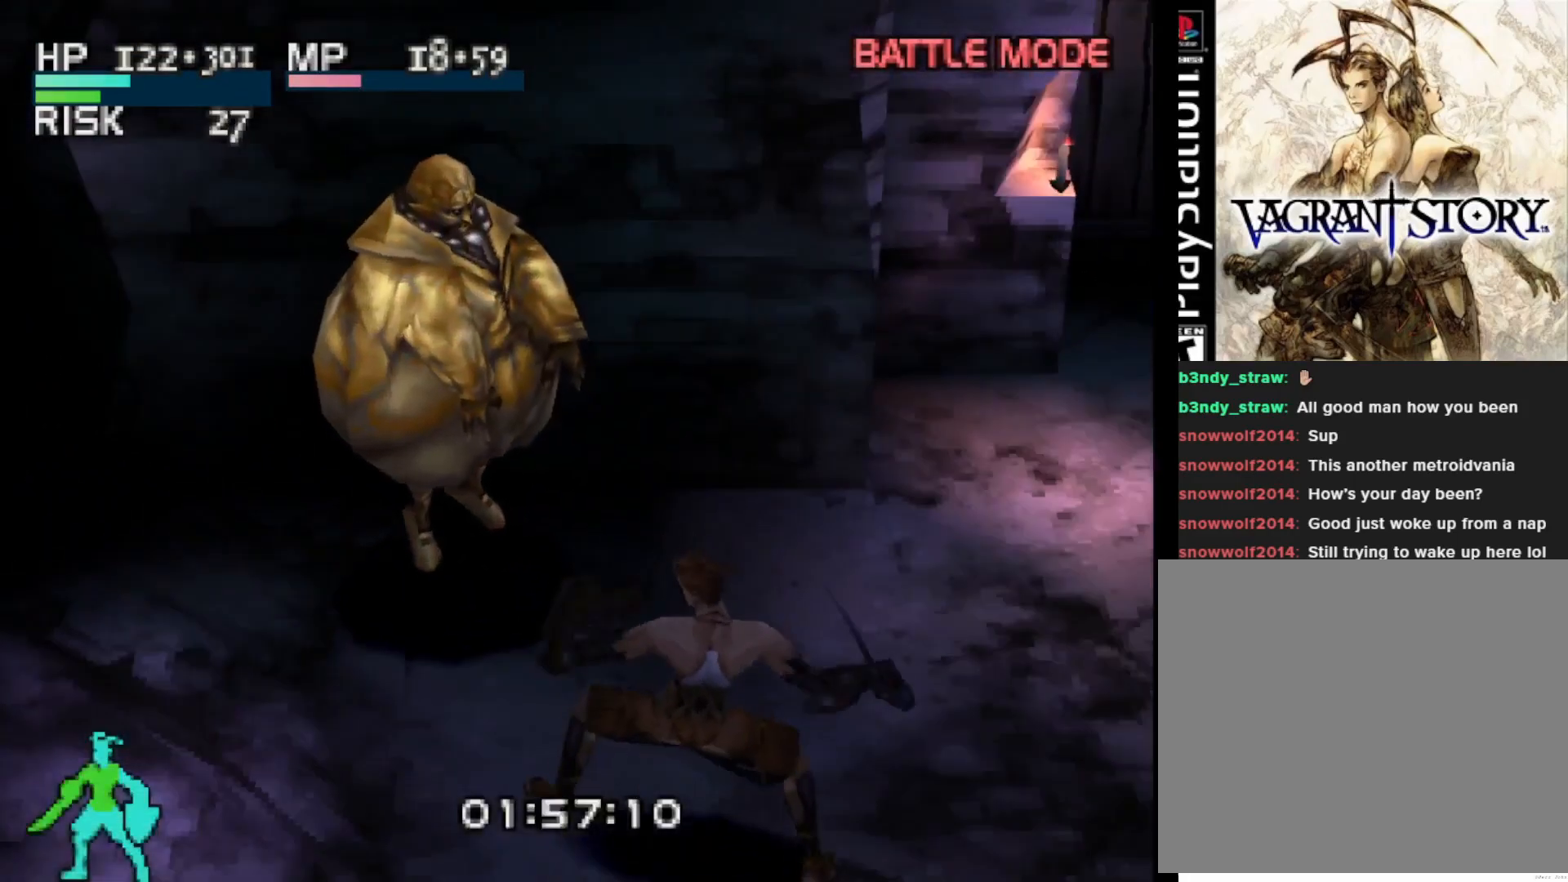
{"buttons": ["CIRCLE"], "right_stick": "center", "events": [[383, "CIRCLE", "down"]]}
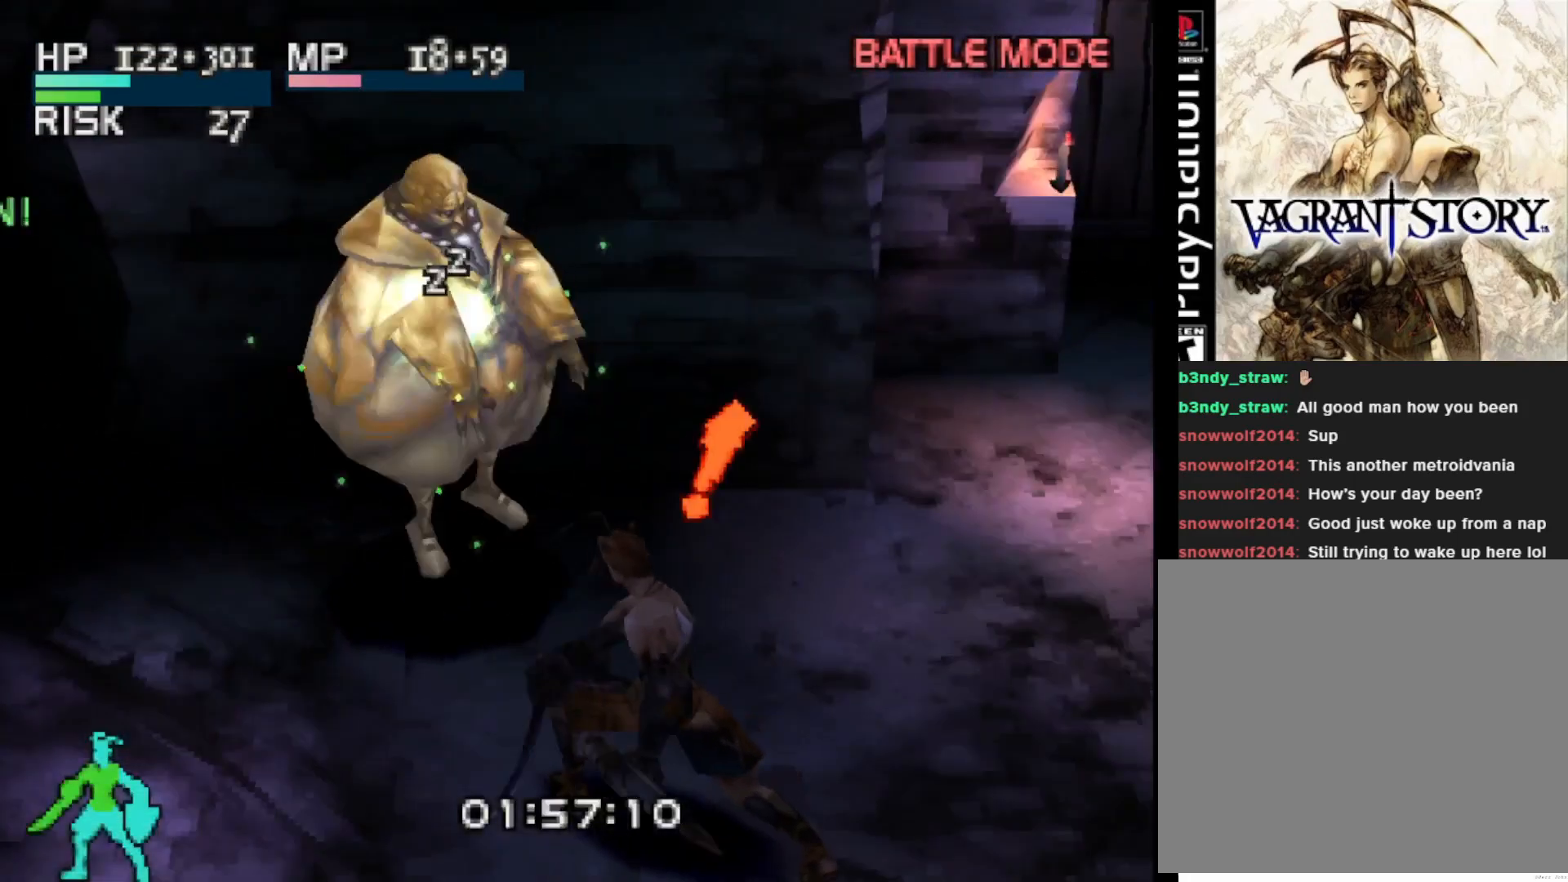
{"buttons": [], "right_stick": "center", "events": [[83, "CIRCLE", "up"]]}
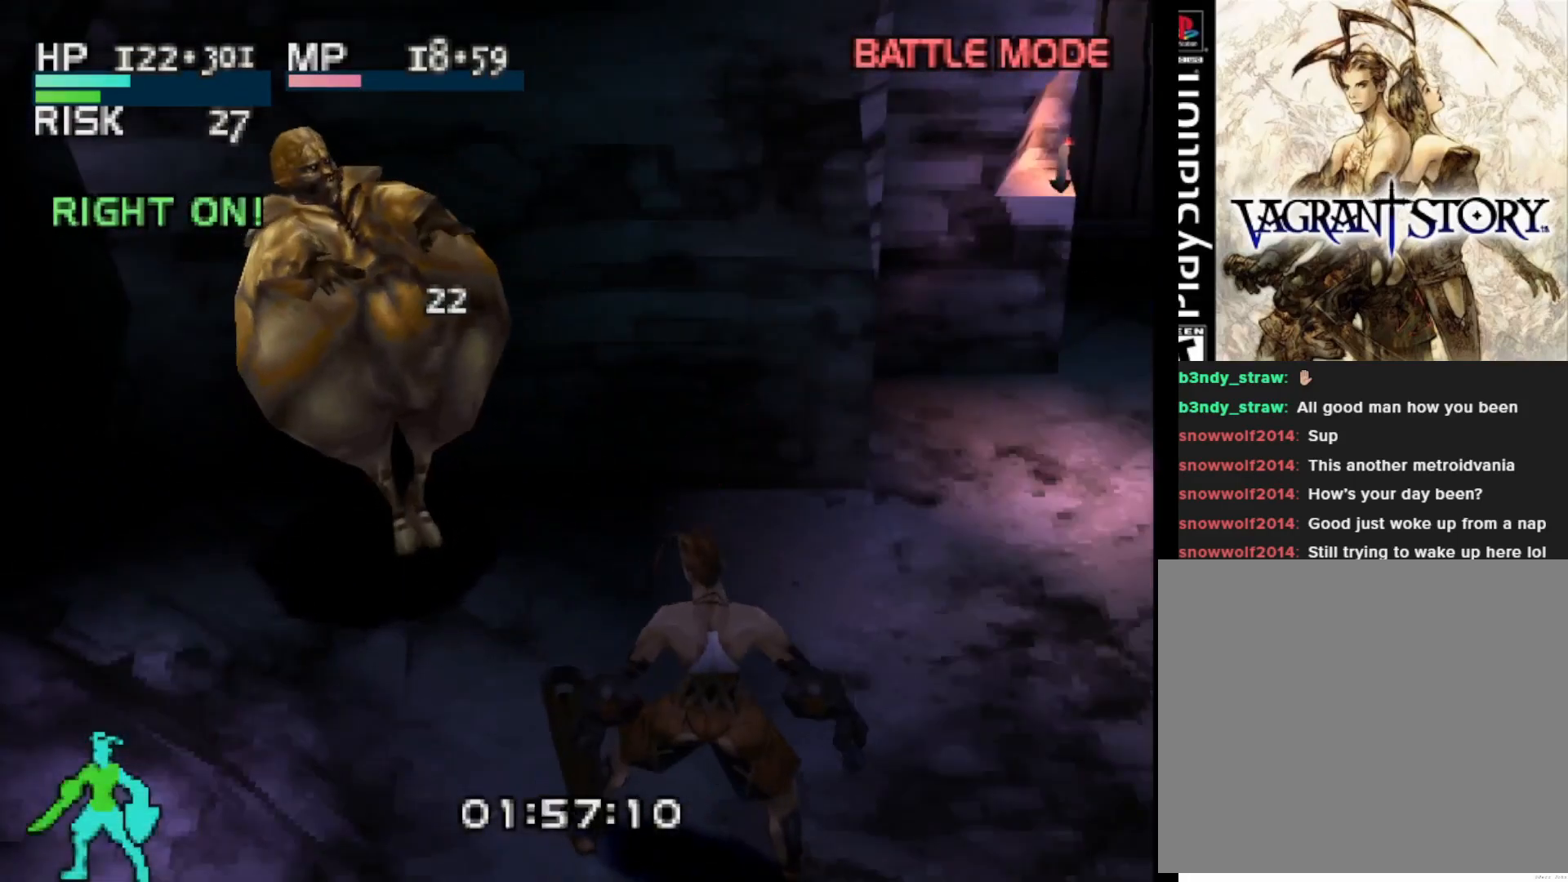
{"buttons": [], "right_stick": "center", "events": []}
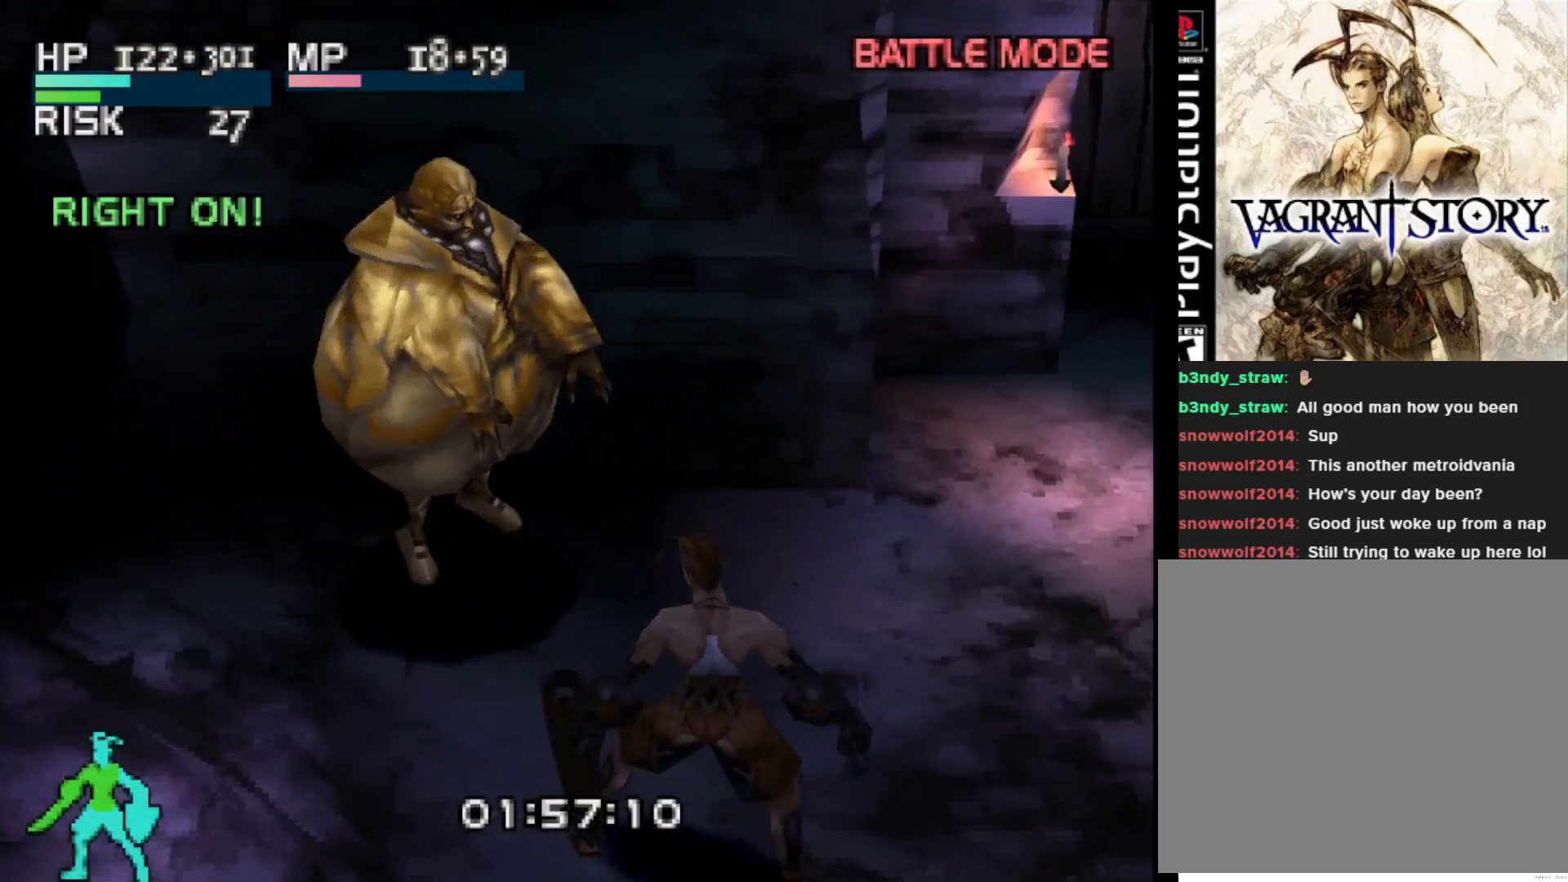
{"buttons": ["DPAD_RIGHT"], "right_stick": "center", "events": [[67, "DPAD_RIGHT", "down"]]}
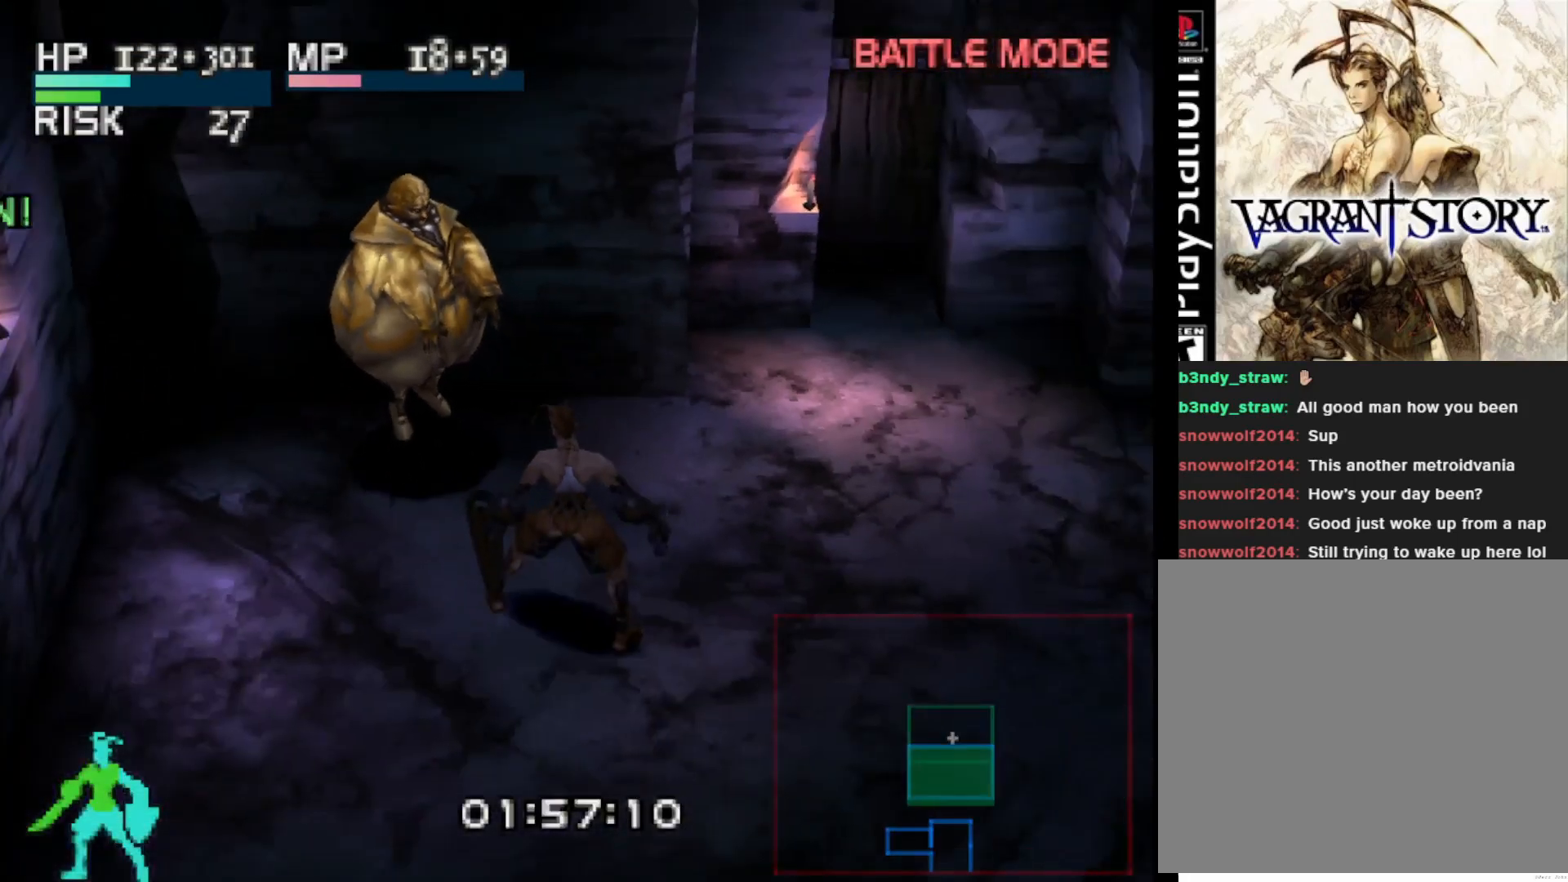
{"buttons": [], "right_stick": "center", "events": [[167, "DPAD_RIGHT", "up"]]}